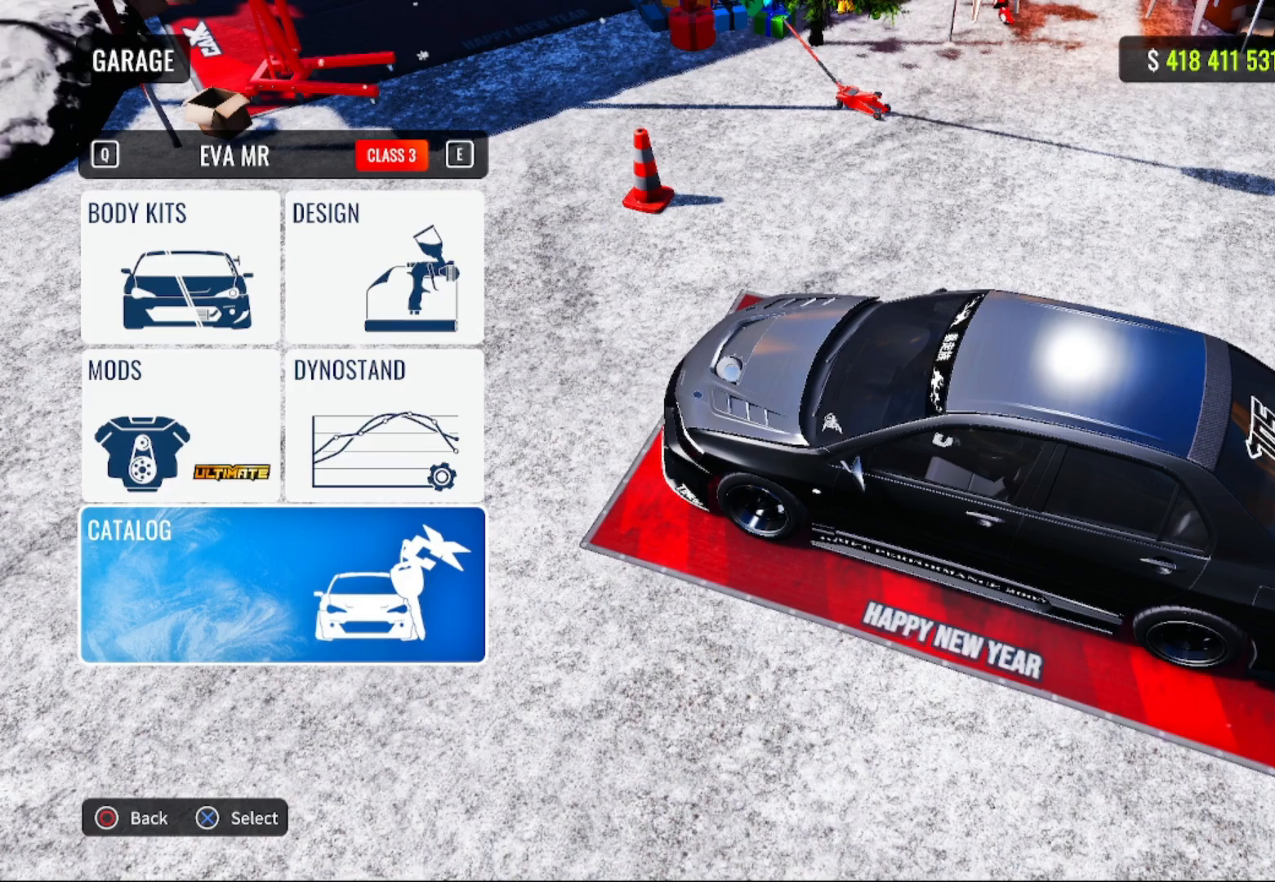
Gameplay with a controller (PlayStation layout); each line is a JSON object with the inputs held at the frame after it. "events" lists button and stick changes between this image and that frame as [ms after this image, input, new state], when the widget could be followed in between.
{"buttons": [], "left_stick": "center", "right_stick": "center", "events": []}
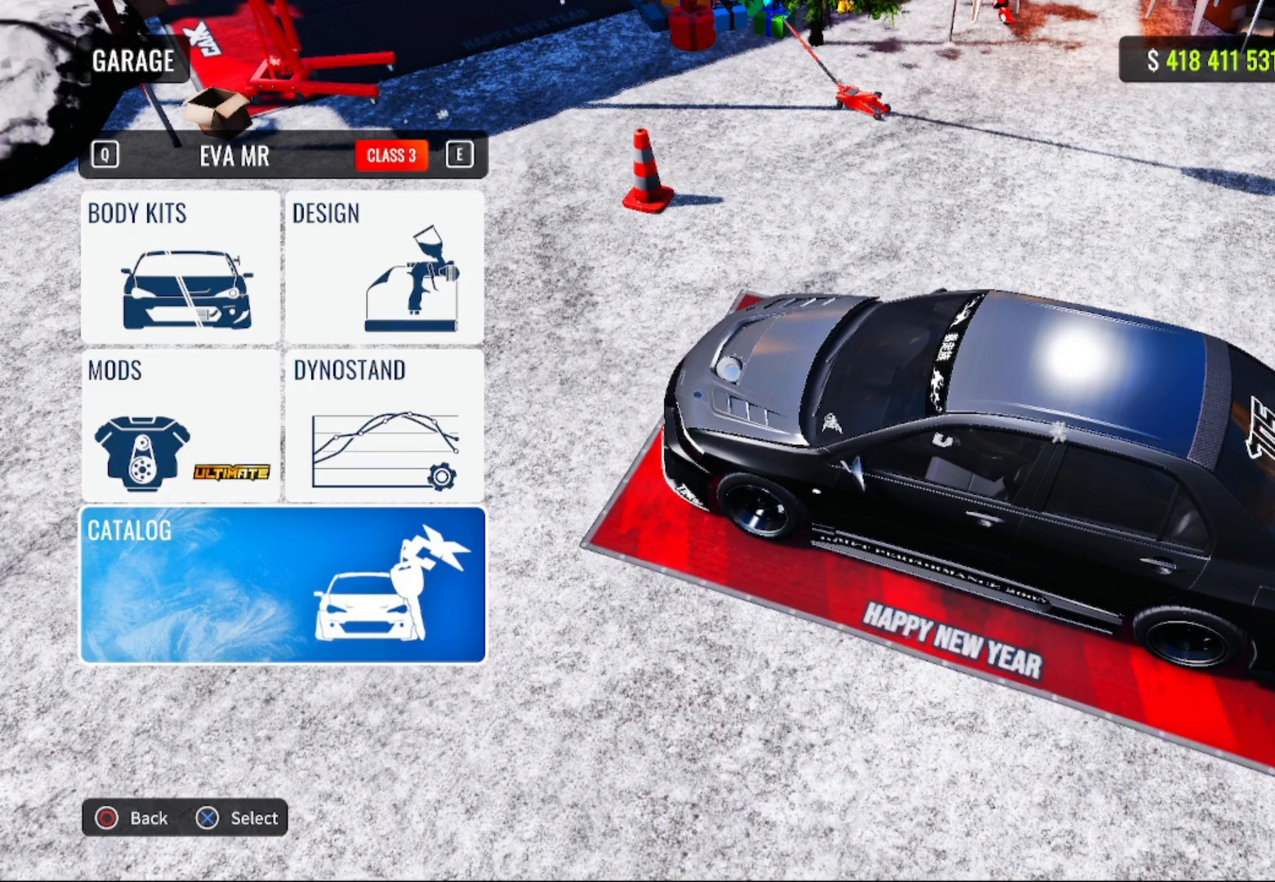
{"buttons": [], "left_stick": "center", "right_stick": "center", "events": []}
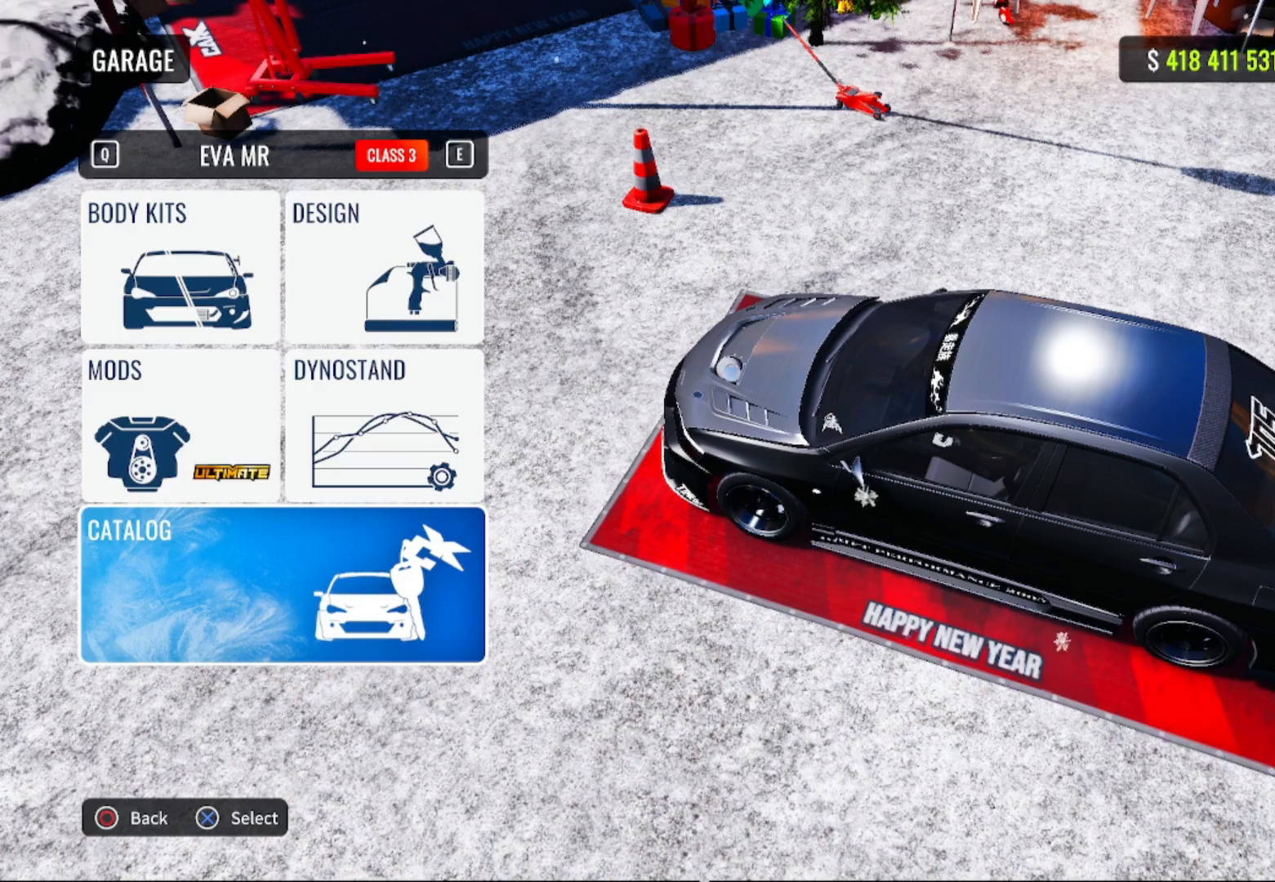
{"buttons": [], "left_stick": "center", "right_stick": "center", "events": []}
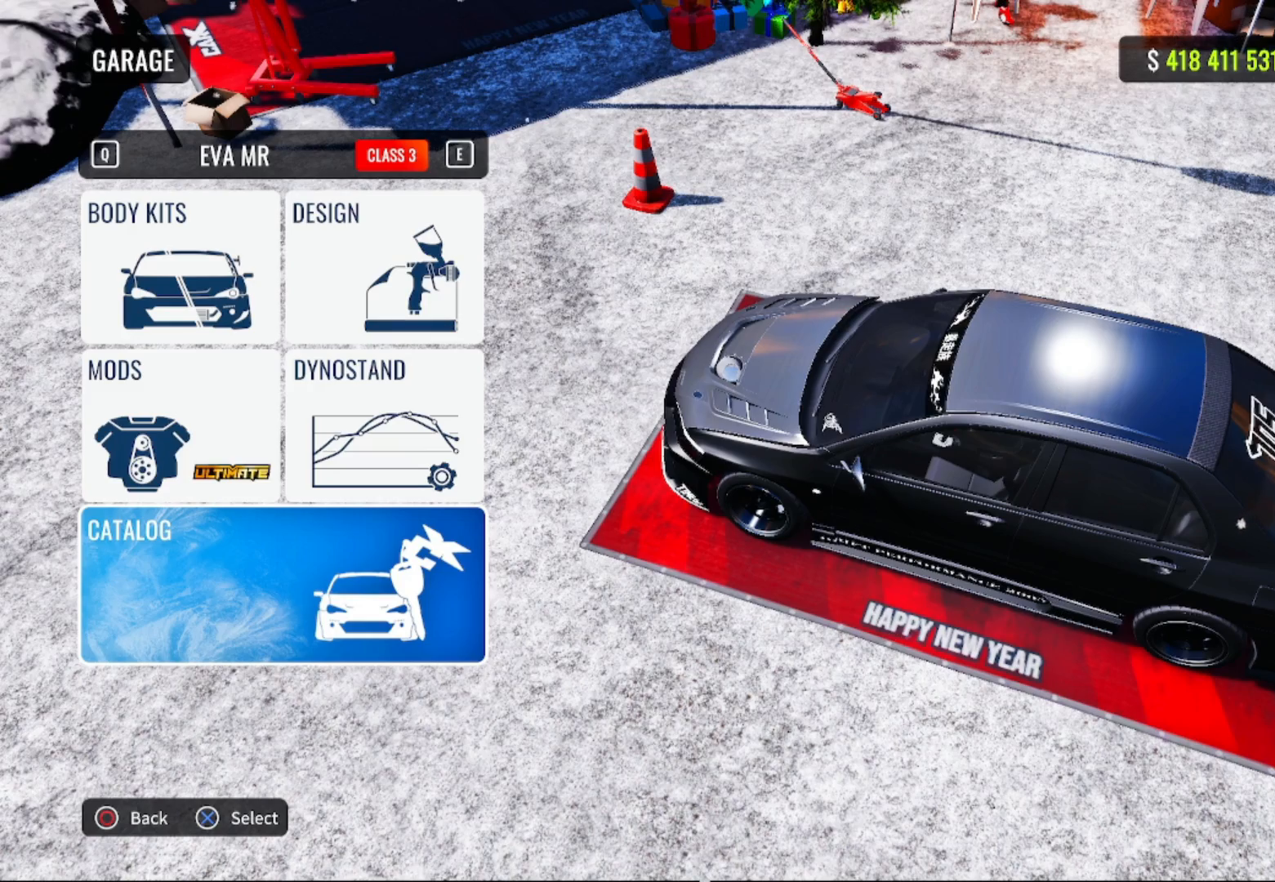
{"buttons": [], "left_stick": "center", "right_stick": "center", "events": []}
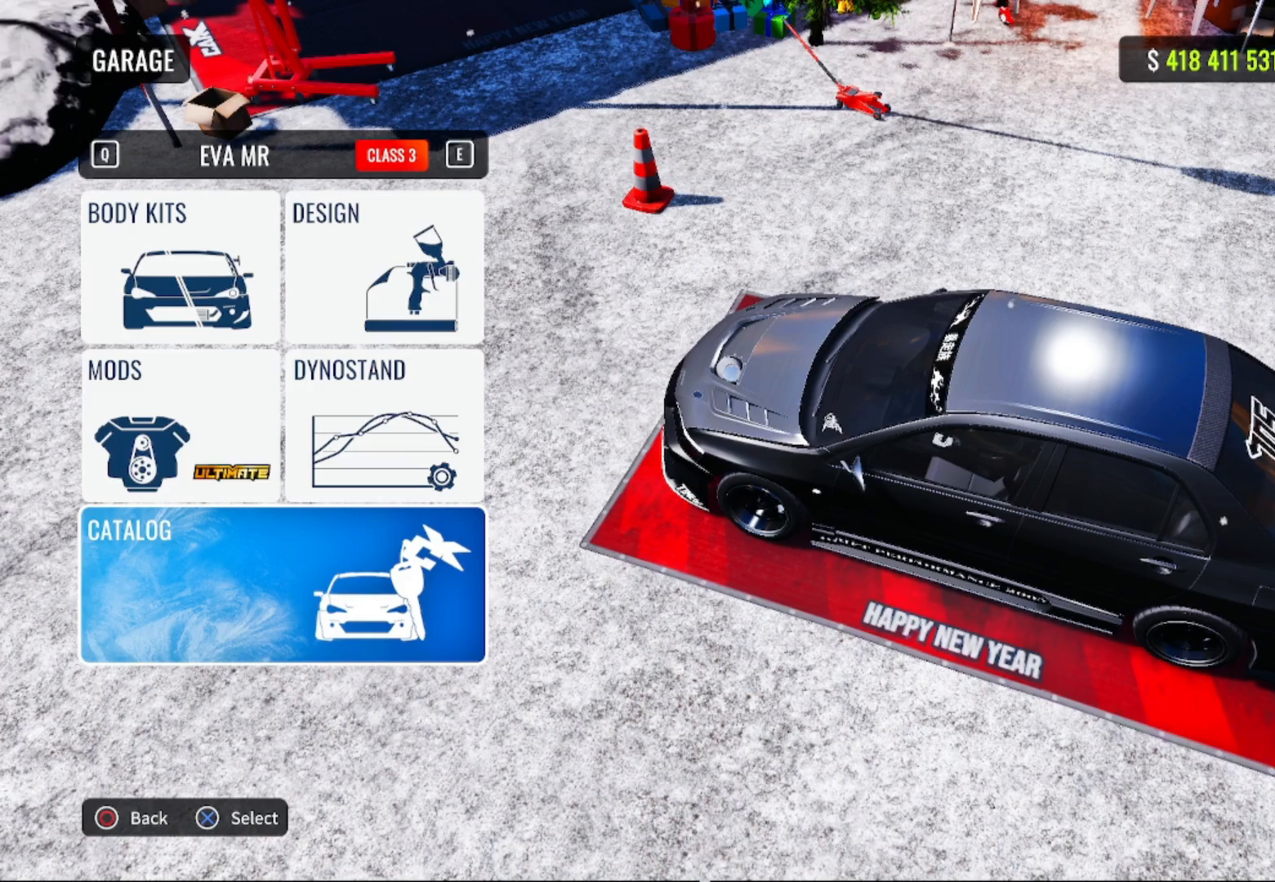
{"buttons": [], "left_stick": "center", "right_stick": "center", "events": []}
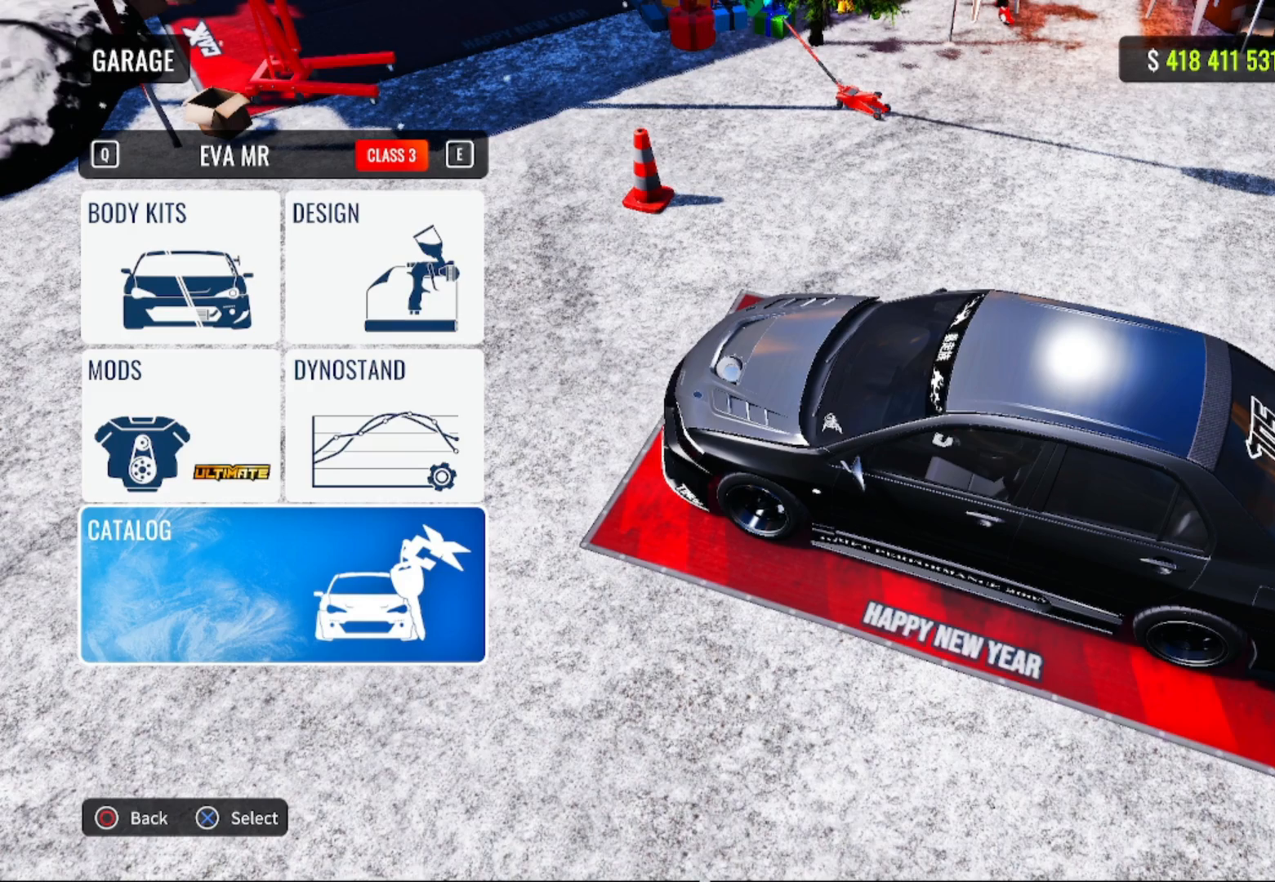
{"buttons": [], "left_stick": "center", "right_stick": "center", "events": []}
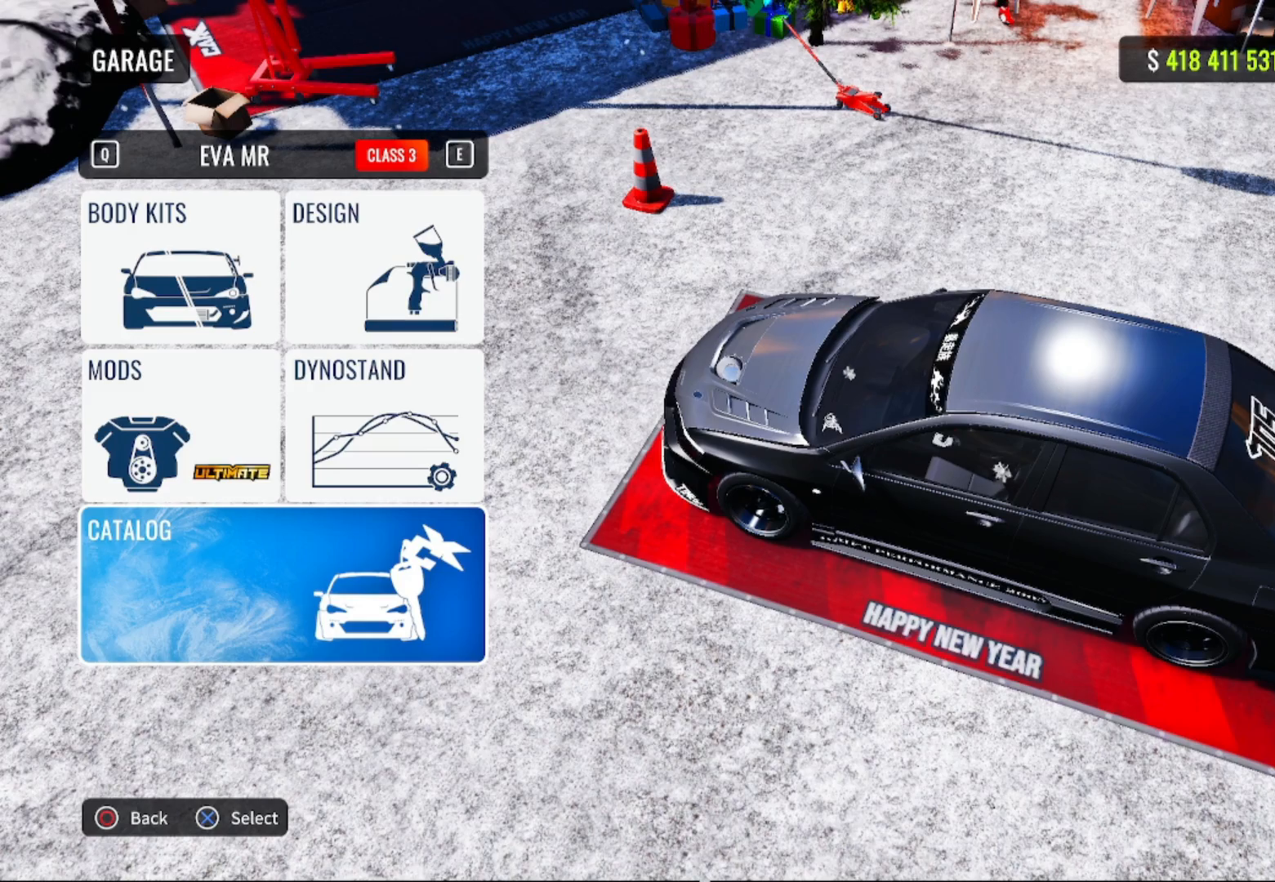
{"buttons": [], "left_stick": "center", "right_stick": "center", "events": []}
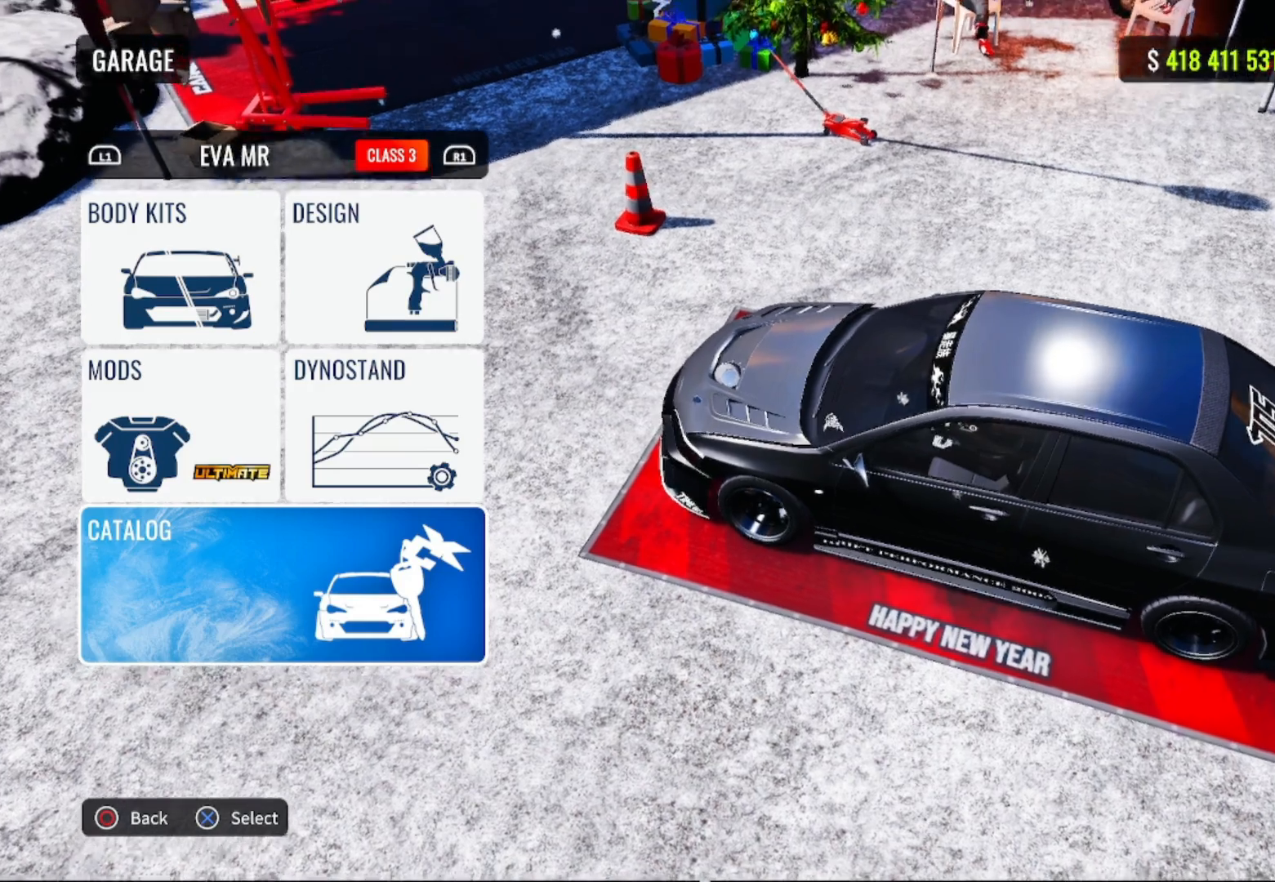
{"buttons": [], "left_stick": "center", "right_stick": "center", "events": [[33, "right_stick", "down-left"], [367, "right_stick", "center"]]}
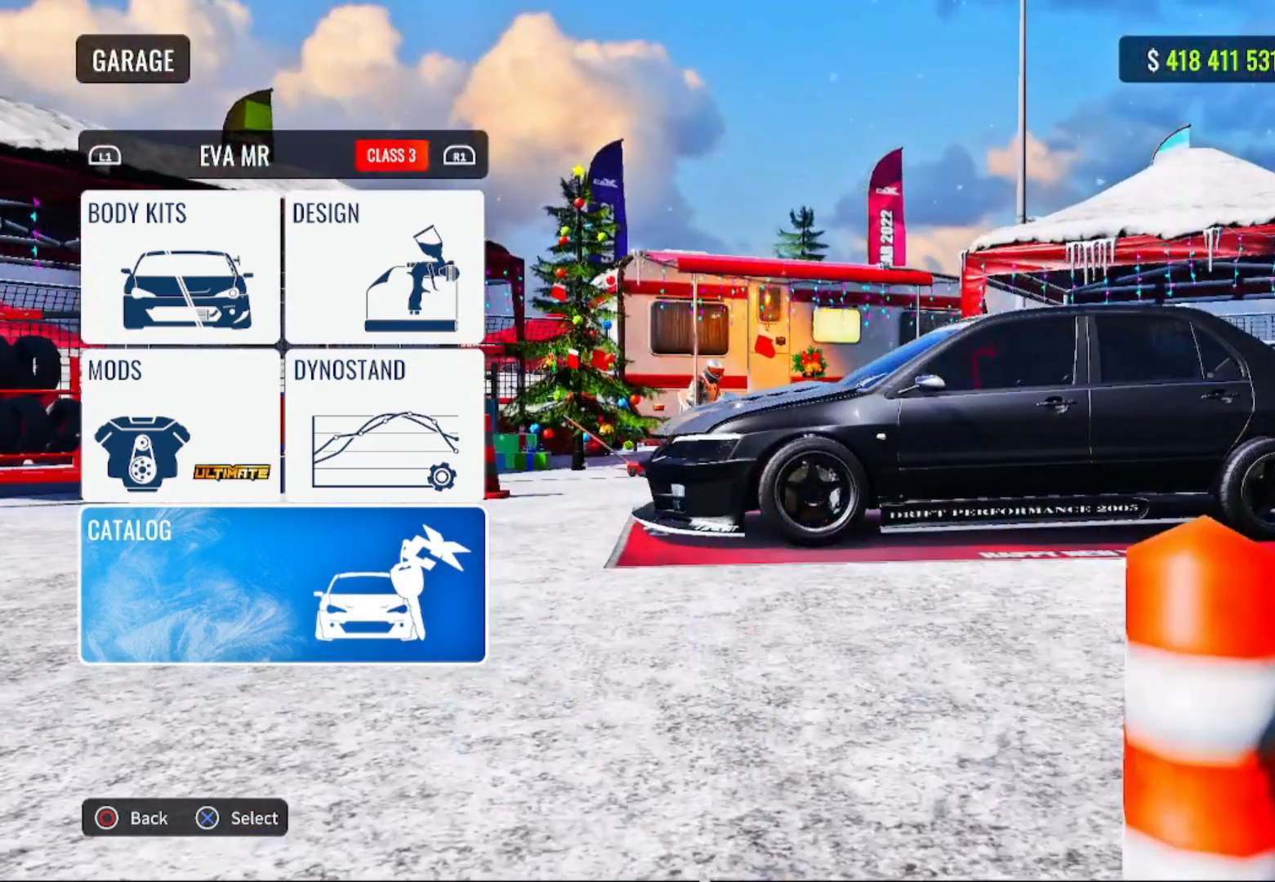
{"buttons": [], "left_stick": "center", "right_stick": "up-left", "events": [[200, "right_stick", "left"], [417, "right_stick", "up-left"]]}
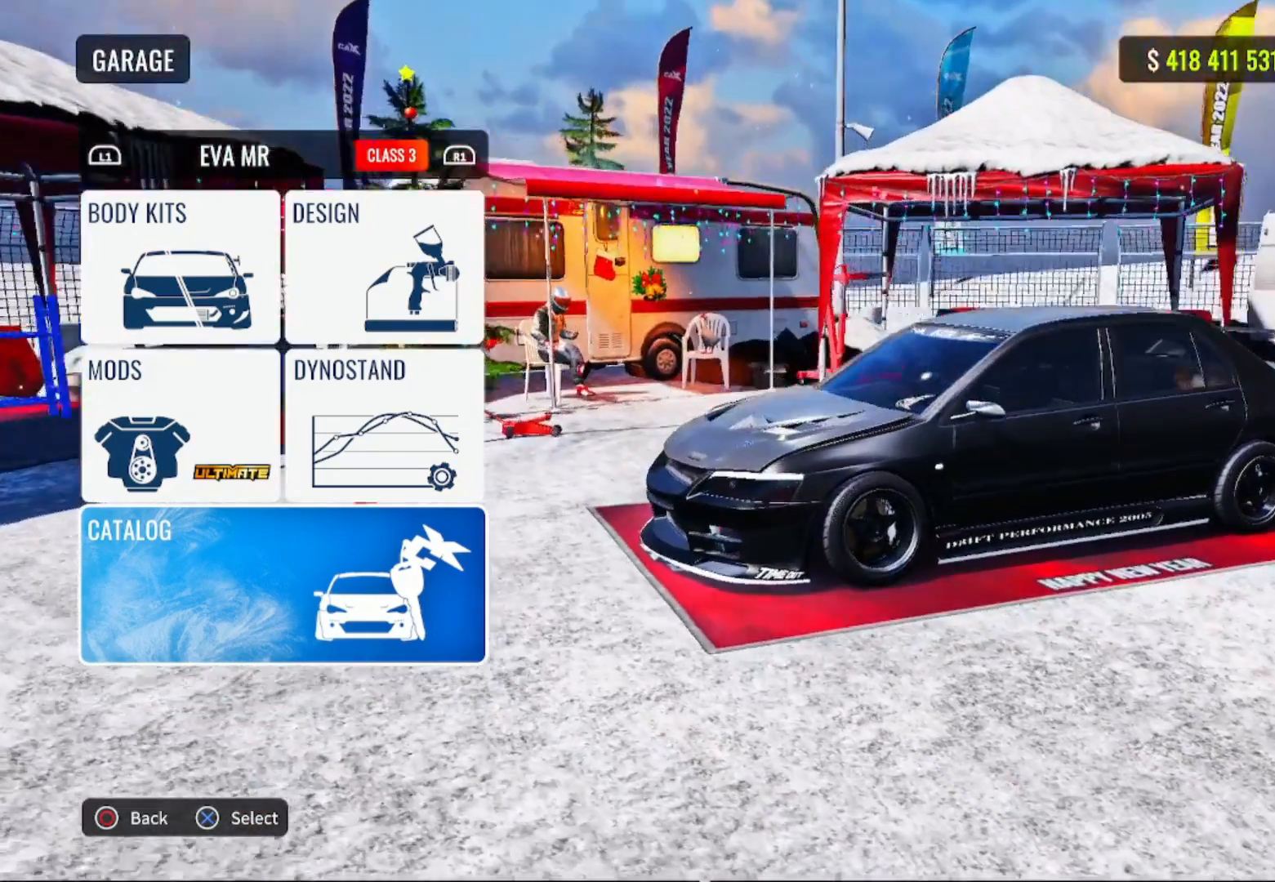
{"buttons": [], "left_stick": "center", "right_stick": "center", "events": [[133, "right_stick", "center"]]}